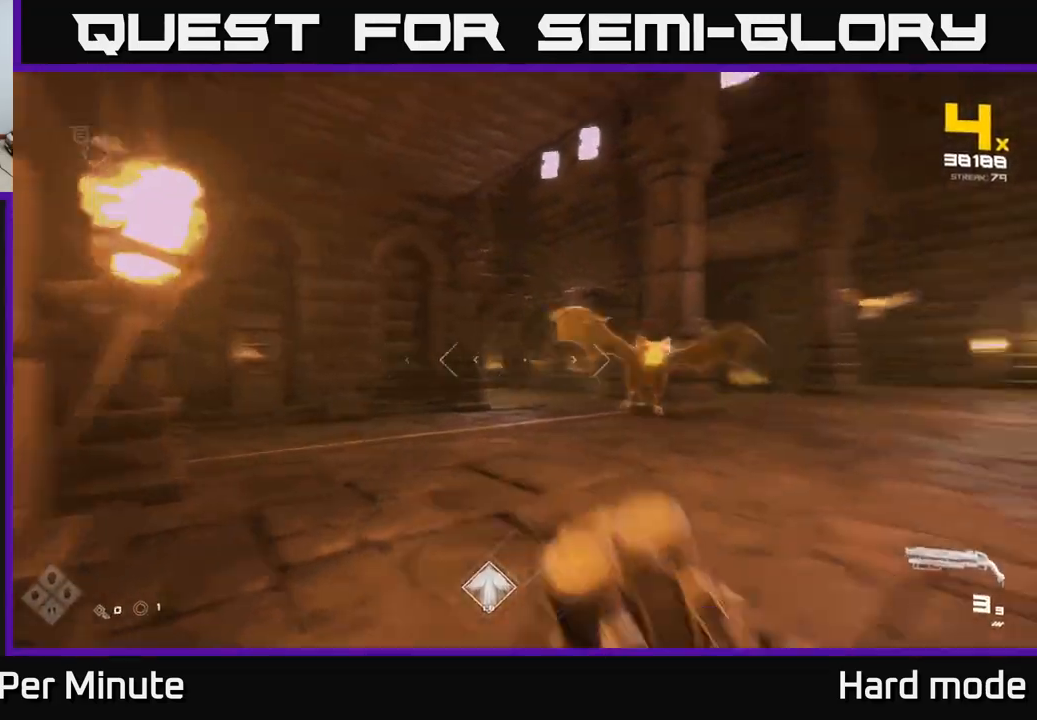
Gameplay with a controller (Xbox layout); each line is a JSON object with the inputs held at the frame after it. "events" lists button and stick changes between this image and that frame as [ms after this image, input, new state], when the widget could be followed in between.
{"buttons": [], "left_stick": "left", "right_stick": "right", "events": [[83, "left_stick", "right"], [100, "right_stick", "center"], [133, "left_stick", "center"], [217, "R2", "down"], [317, "R2", "up"], [333, "left_stick", "up-left"], [333, "right_stick", "right"], [383, "left_stick", "left"]]}
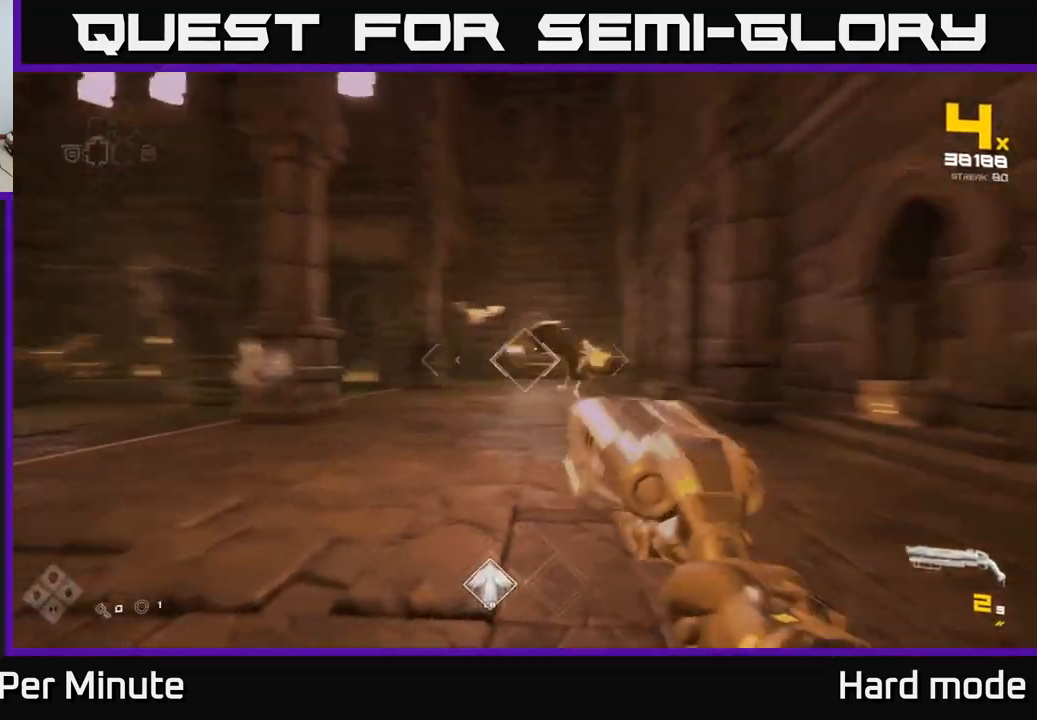
{"buttons": [], "left_stick": "up", "right_stick": "center", "events": [[33, "R2", "down"], [133, "R2", "up"], [150, "right_stick", "center"], [350, "R1", "down"], [383, "left_stick", "up"], [467, "R1", "up"]]}
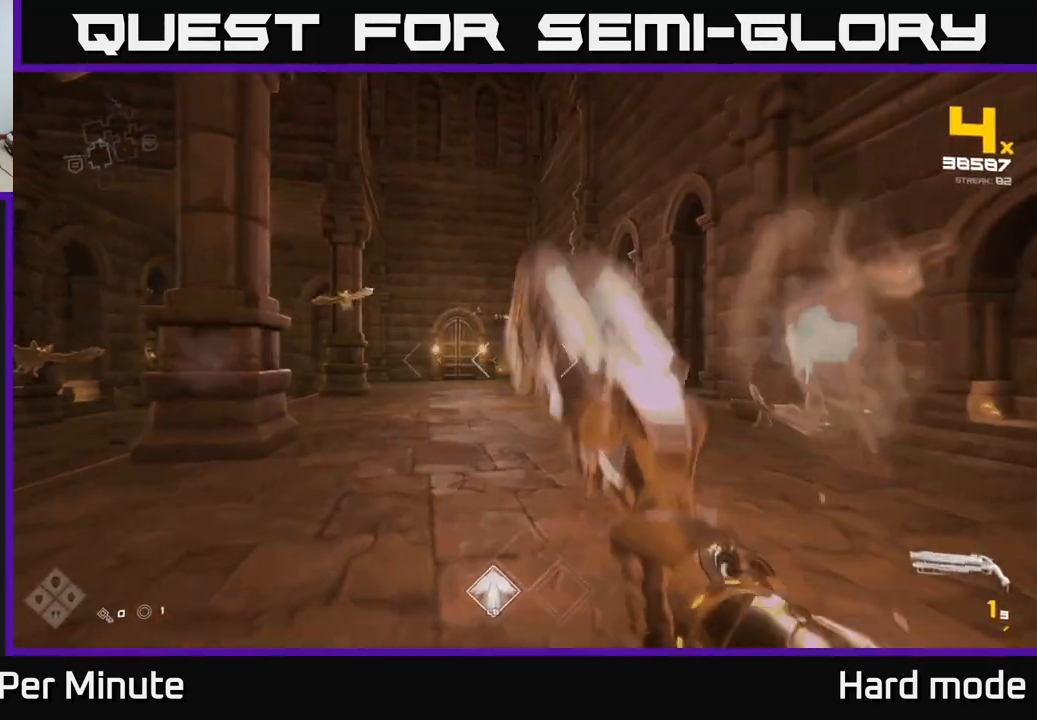
{"buttons": [], "left_stick": "up-right", "right_stick": "left", "events": [[17, "left_stick", "up-right"], [183, "R1", "down"], [200, "left_stick", "left"], [267, "R1", "up"], [333, "left_stick", "up-right"], [383, "right_stick", "left"]]}
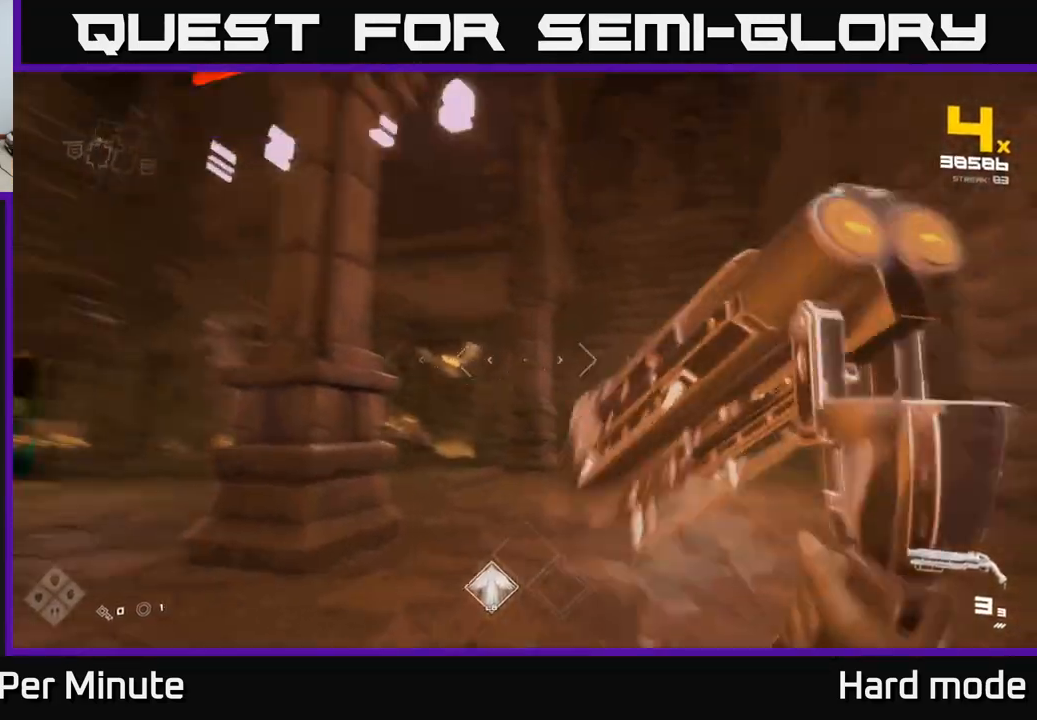
{"buttons": [], "left_stick": "up-right", "right_stick": "center", "events": [[150, "right_stick", "center"], [350, "right_stick", "down-left"], [400, "R2", "down"], [467, "right_stick", "center"], [500, "R2", "up"]]}
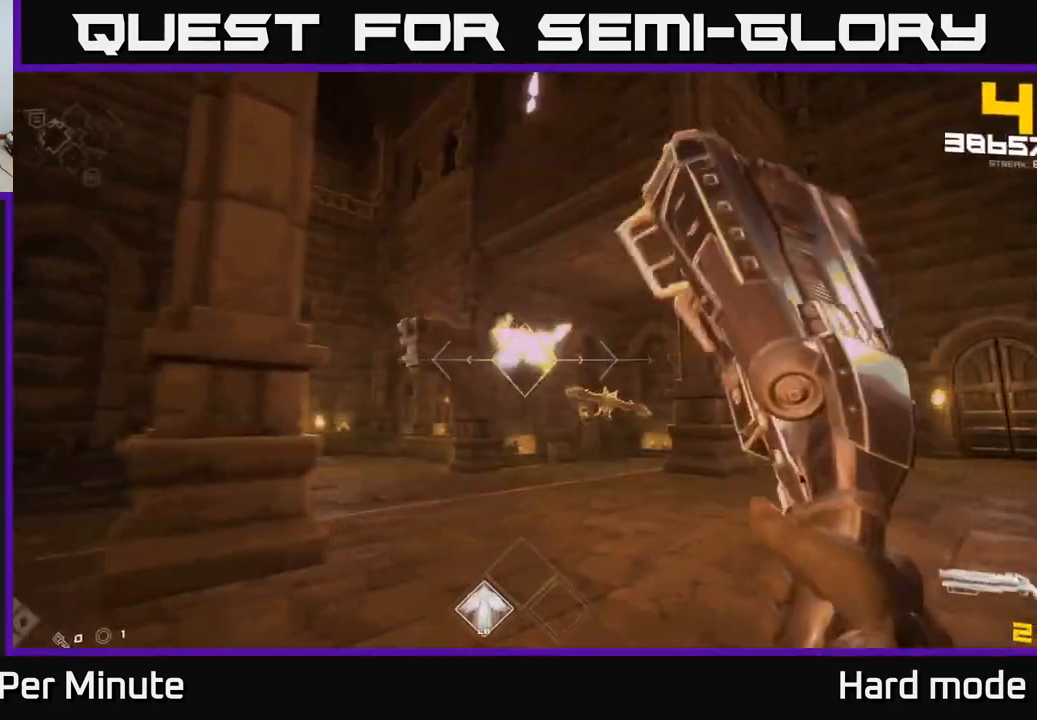
{"buttons": [], "left_stick": "up-right", "right_stick": "center", "events": []}
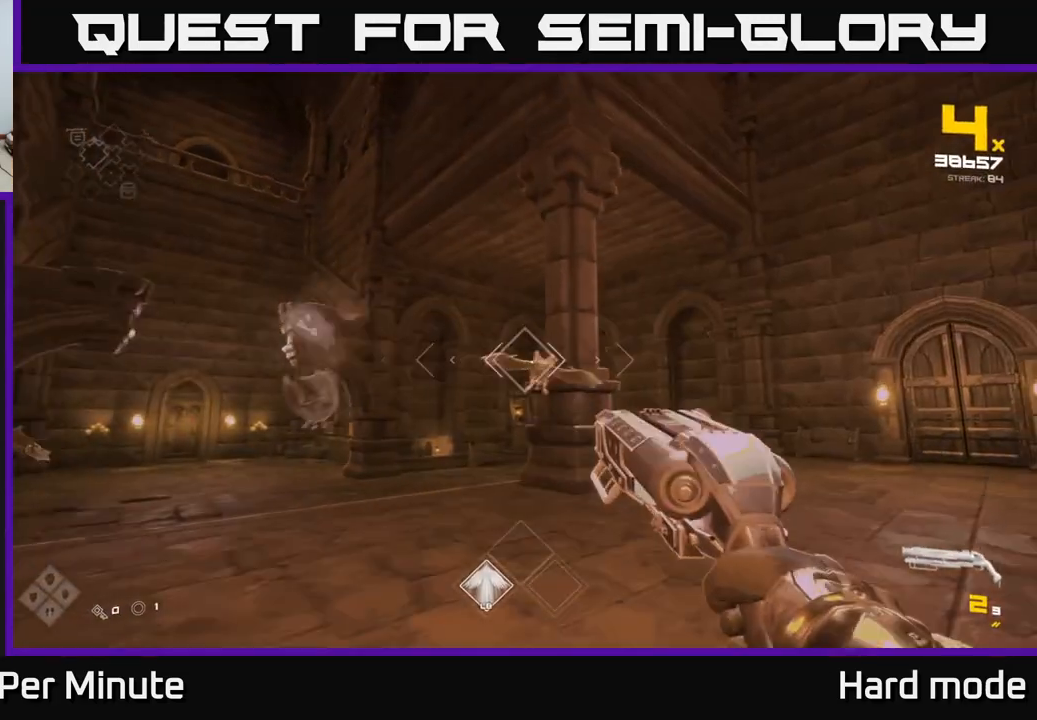
{"buttons": [], "left_stick": "up", "right_stick": "center", "events": [[50, "R2", "down"], [150, "R2", "up"], [167, "right_stick", "left"], [250, "left_stick", "right"], [350, "left_stick", "down-right"], [483, "left_stick", "up"], [483, "right_stick", "center"]]}
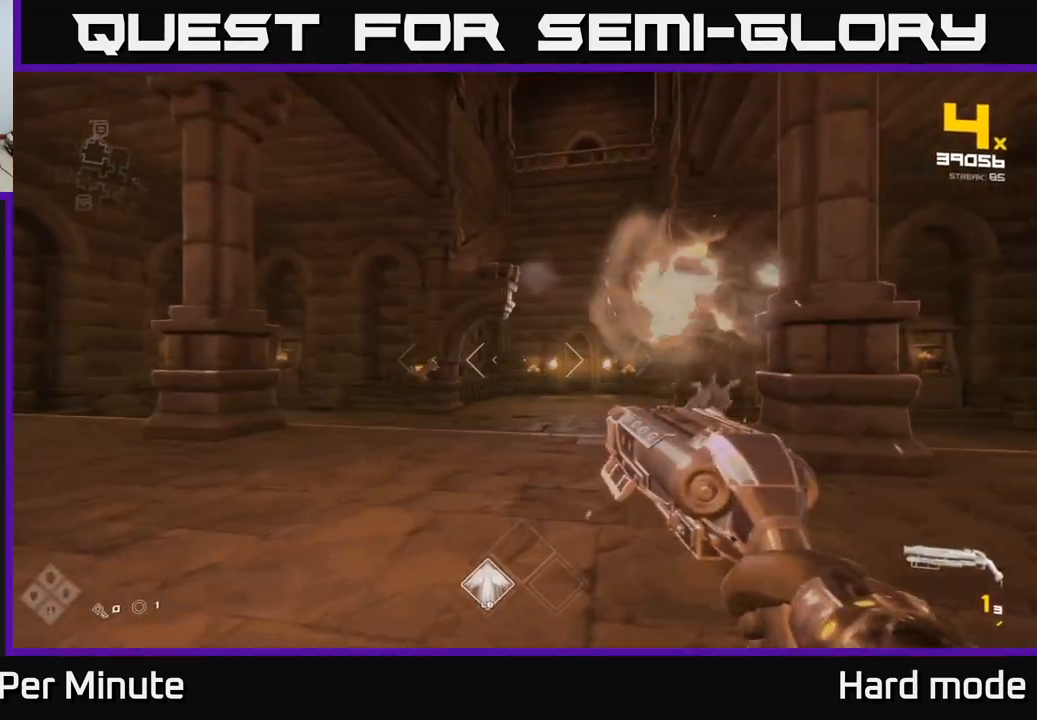
{"buttons": [], "left_stick": "down-right", "right_stick": "center", "events": [[267, "right_stick", "left"], [317, "R2", "down"], [333, "left_stick", "right"], [383, "left_stick", "down-right"], [400, "right_stick", "center"], [433, "R2", "up"]]}
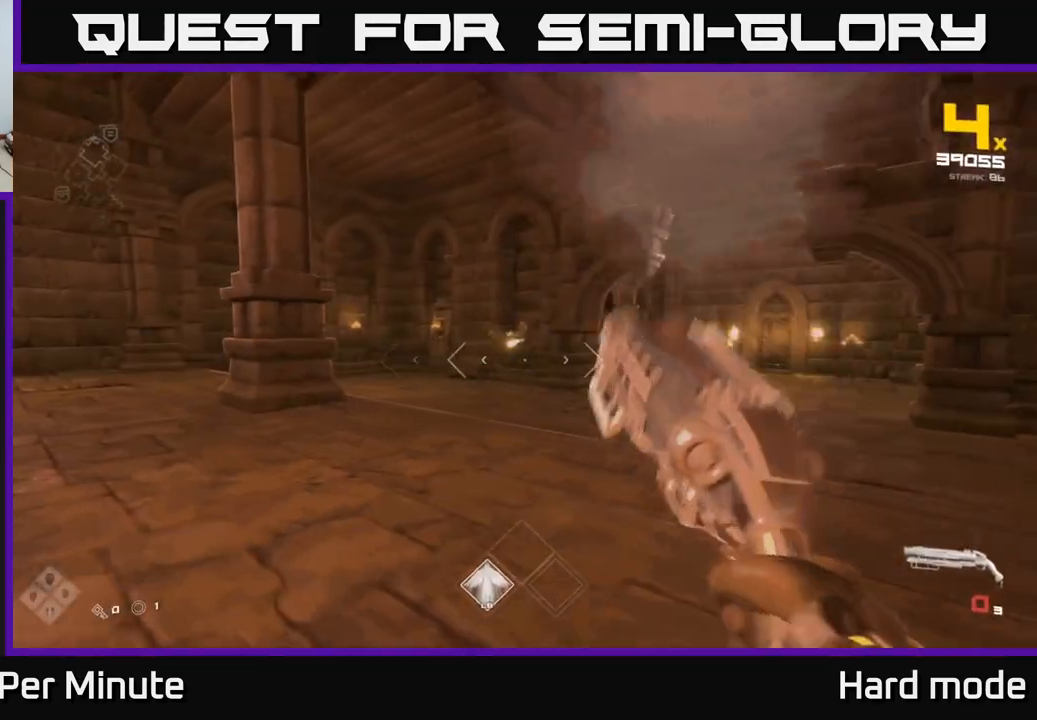
{"buttons": [], "left_stick": "down-left", "right_stick": "center", "events": [[33, "left_stick", "down"], [117, "R1", "down"], [200, "R1", "up"], [283, "left_stick", "left"], [433, "R1", "down"], [467, "left_stick", "down-left"], [500, "R1", "up"]]}
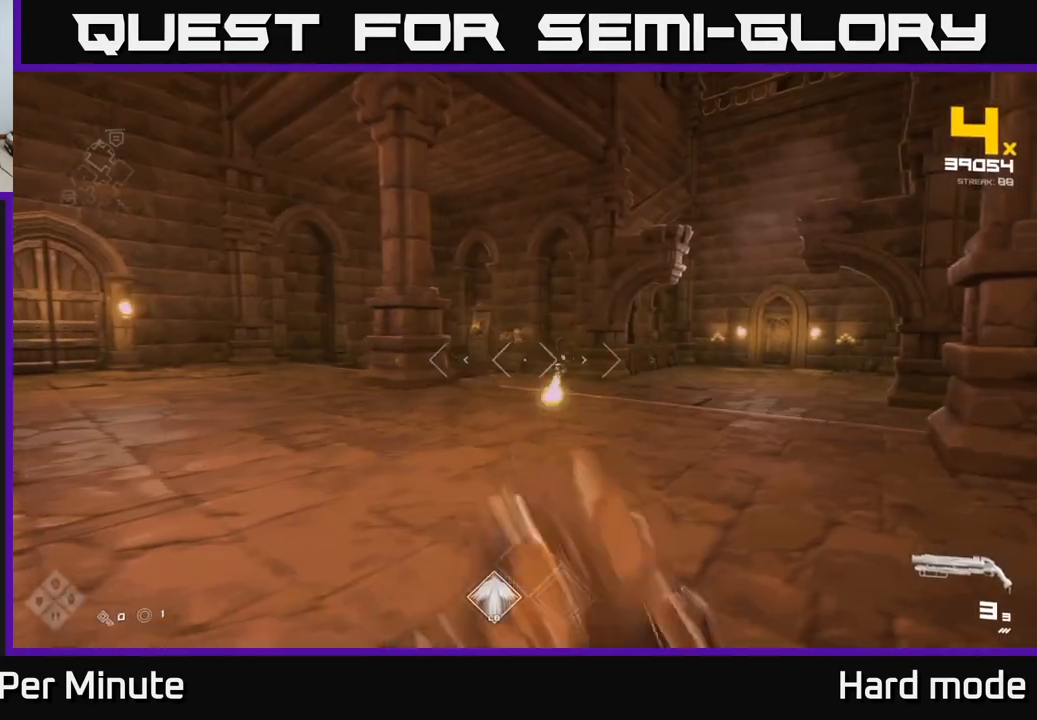
{"buttons": [], "left_stick": "up-right", "right_stick": "center", "events": [[133, "left_stick", "up-left"], [267, "left_stick", "up"], [400, "left_stick", "up-right"]]}
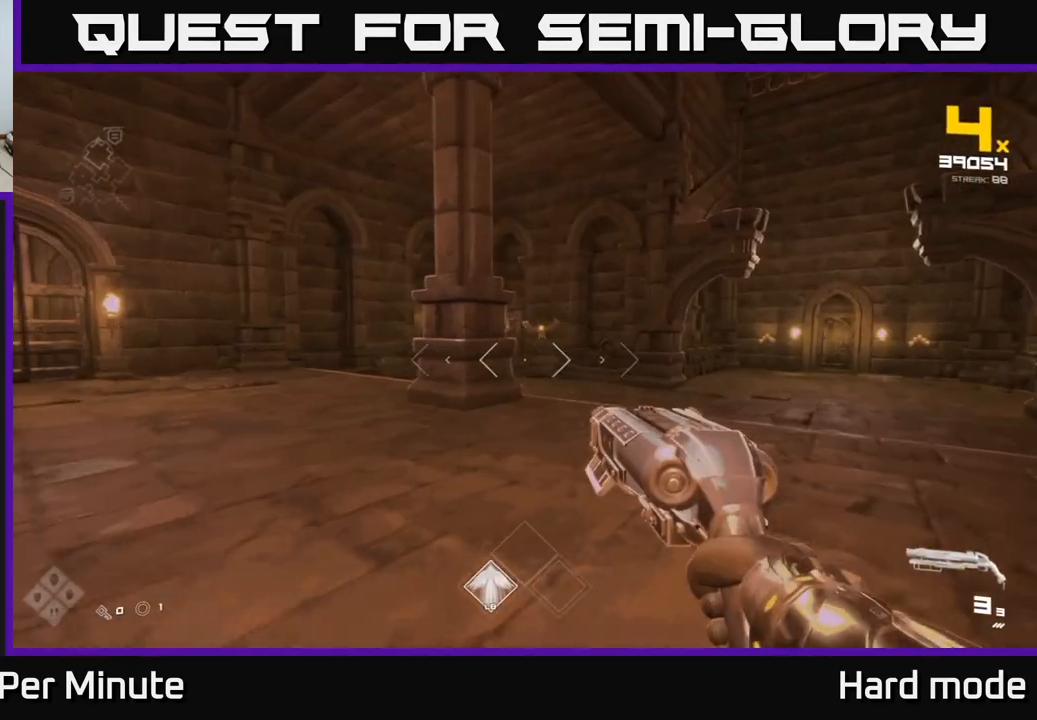
{"buttons": ["R2"], "left_stick": "up-right", "right_stick": "center", "events": [[117, "right_stick", "up-left"], [183, "R2", "down"], [183, "right_stick", "center"], [283, "R2", "up"], [483, "R2", "down"]]}
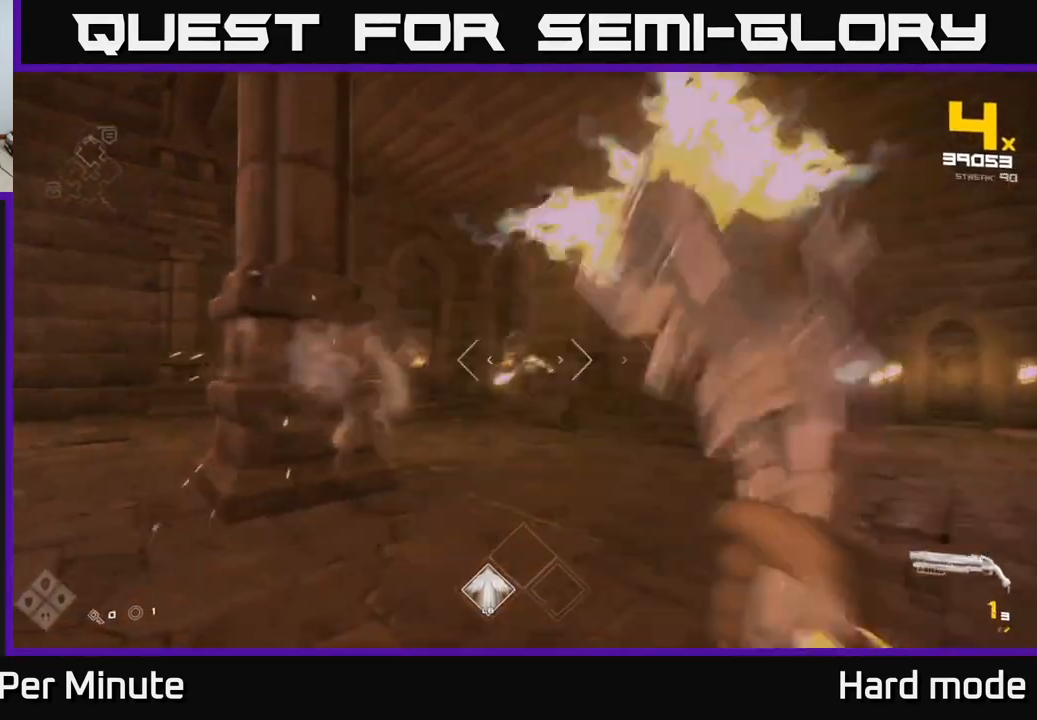
{"buttons": [], "left_stick": "up-right", "right_stick": "center", "events": [[83, "R2", "up"], [267, "right_stick", "left"], [300, "R2", "down"], [367, "right_stick", "center"], [383, "R2", "up"]]}
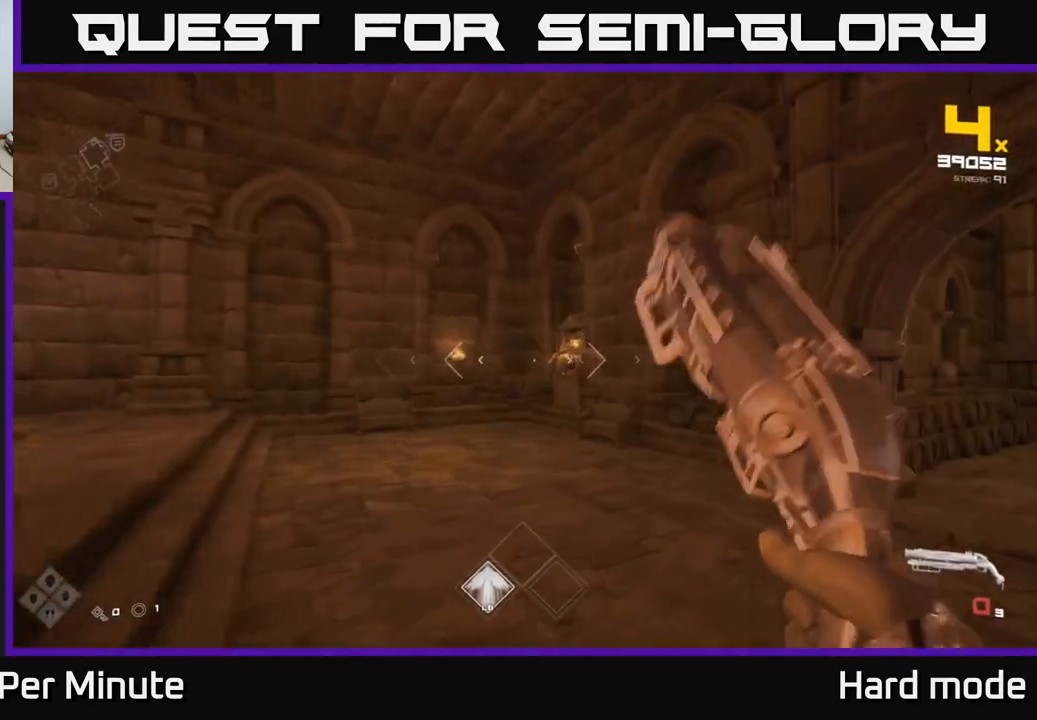
{"buttons": ["R1"], "left_stick": "center", "right_stick": "center", "events": [[83, "left_stick", "up"], [150, "R1", "down"], [183, "left_stick", "up-left"], [200, "right_stick", "up-right"], [233, "R1", "up"], [283, "right_stick", "center"], [333, "left_stick", "left"], [450, "R1", "down"], [467, "left_stick", "center"]]}
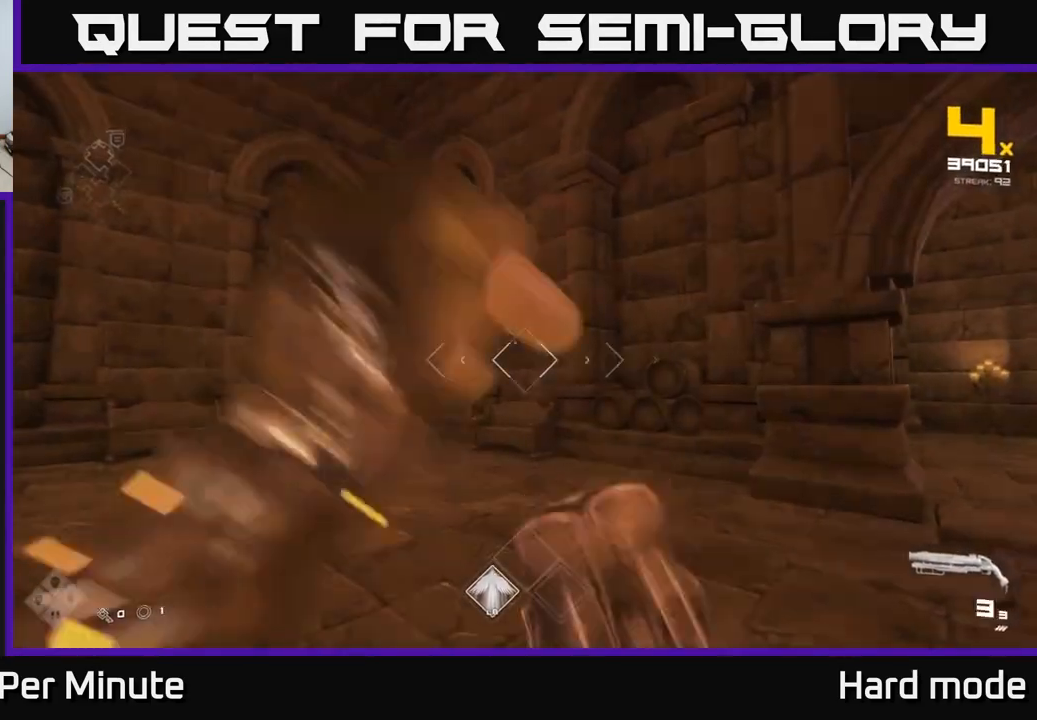
{"buttons": [], "left_stick": "up-left", "right_stick": "right", "events": [[33, "R1", "up"], [133, "left_stick", "up-left"], [267, "right_stick", "up-left"], [317, "R2", "down"], [317, "right_stick", "center"], [417, "R2", "up"], [500, "right_stick", "right"]]}
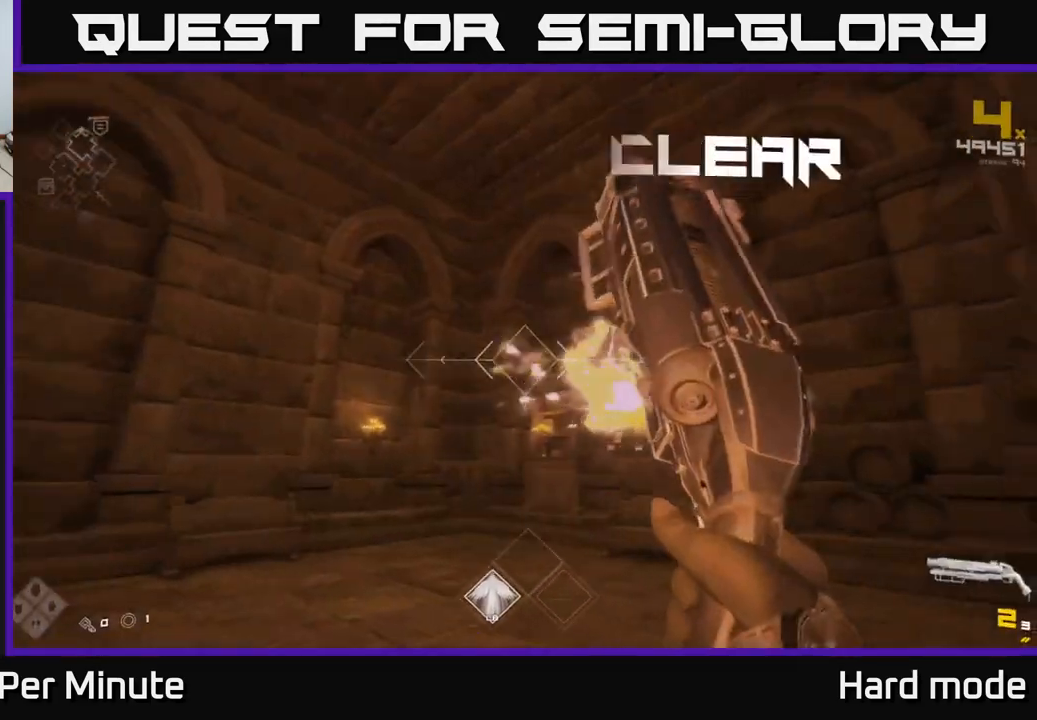
{"buttons": ["R1"], "left_stick": "down-left", "right_stick": "right", "events": [[183, "R1", "down"], [300, "R1", "up"], [417, "left_stick", "down-left"], [467, "R1", "down"]]}
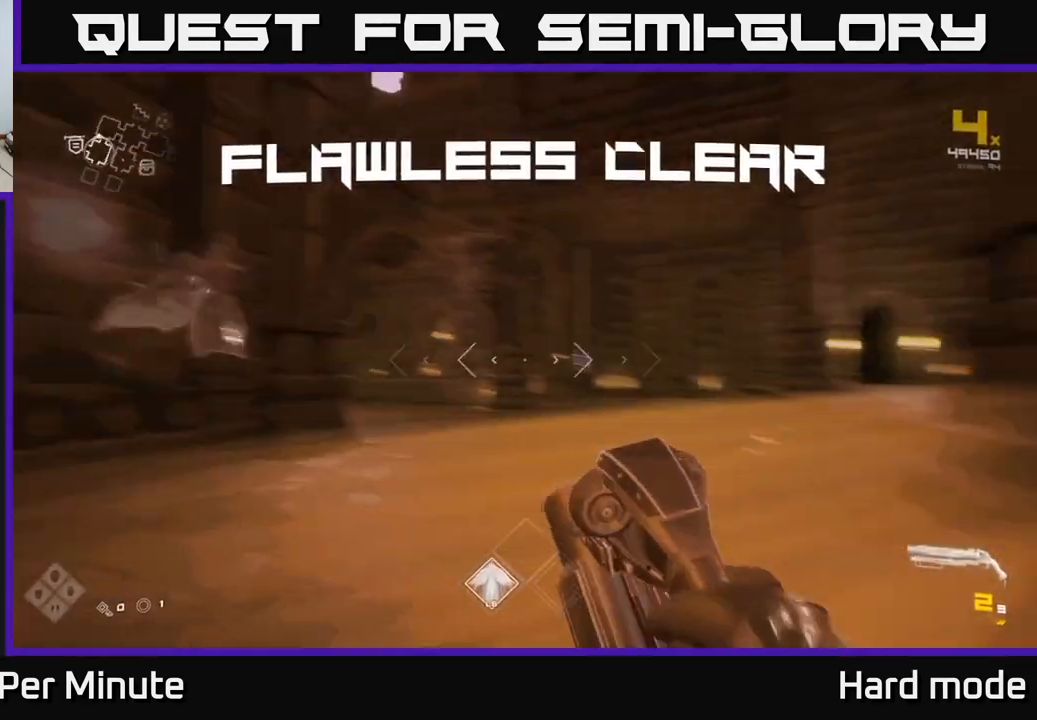
{"buttons": [], "left_stick": "up", "right_stick": "right", "events": [[100, "R1", "up"], [100, "left_stick", "up-left"], [133, "right_stick", "center"], [367, "right_stick", "right"], [417, "left_stick", "up"]]}
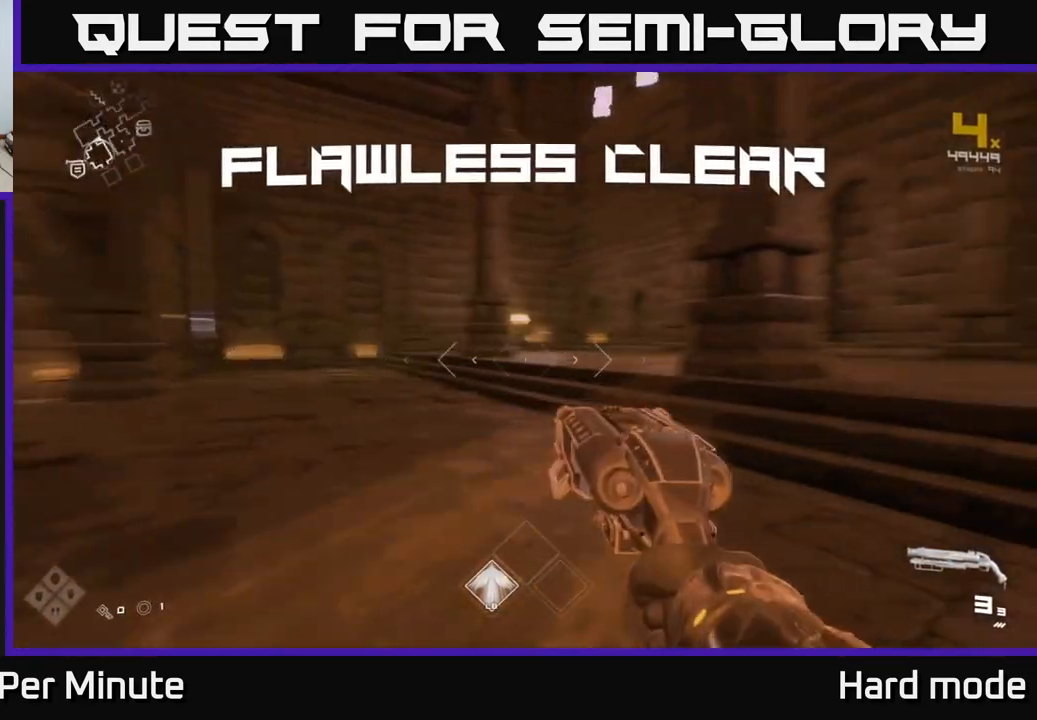
{"buttons": [], "left_stick": "up-left", "right_stick": "center", "events": [[167, "left_stick", "up-left"], [267, "right_stick", "center"]]}
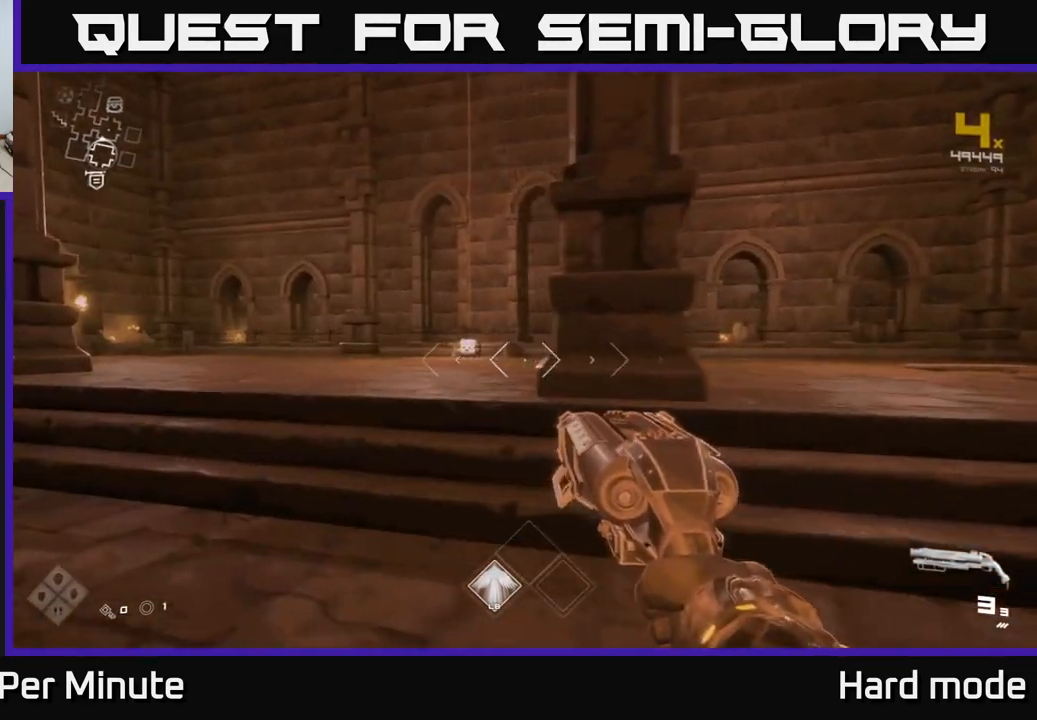
{"buttons": [], "left_stick": "up", "right_stick": "right", "events": [[150, "left_stick", "up"], [333, "right_stick", "right"]]}
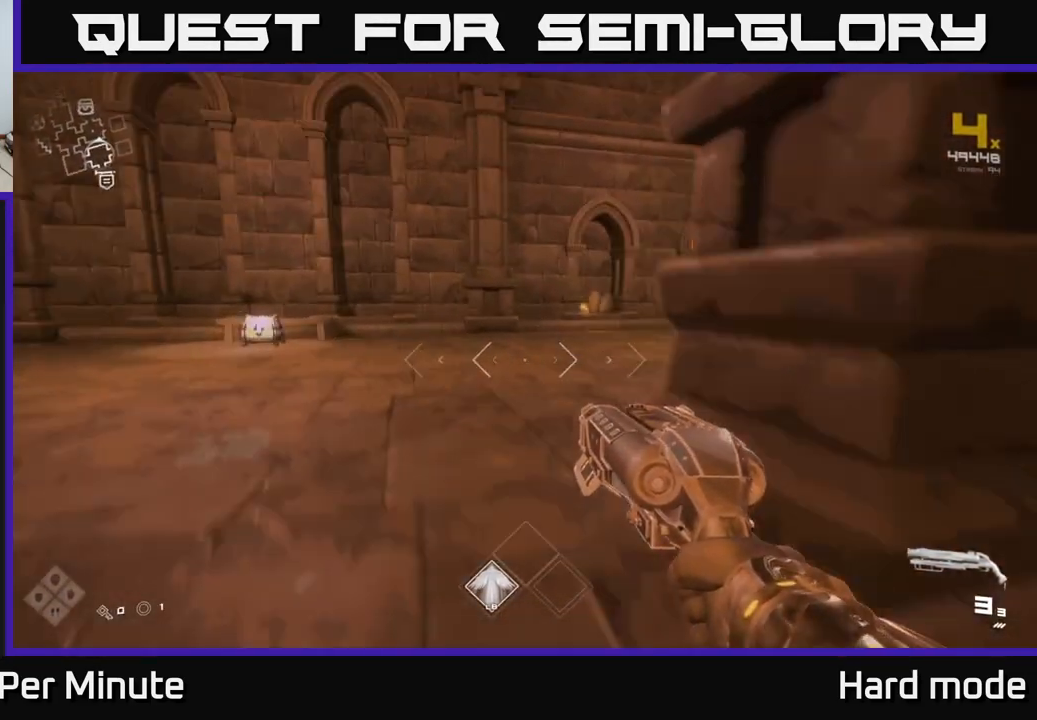
{"buttons": [], "left_stick": "up", "right_stick": "down-left", "events": [[33, "right_stick", "center"], [267, "left_stick", "up-left"], [333, "right_stick", "left"], [483, "right_stick", "down-left"], [500, "left_stick", "up"]]}
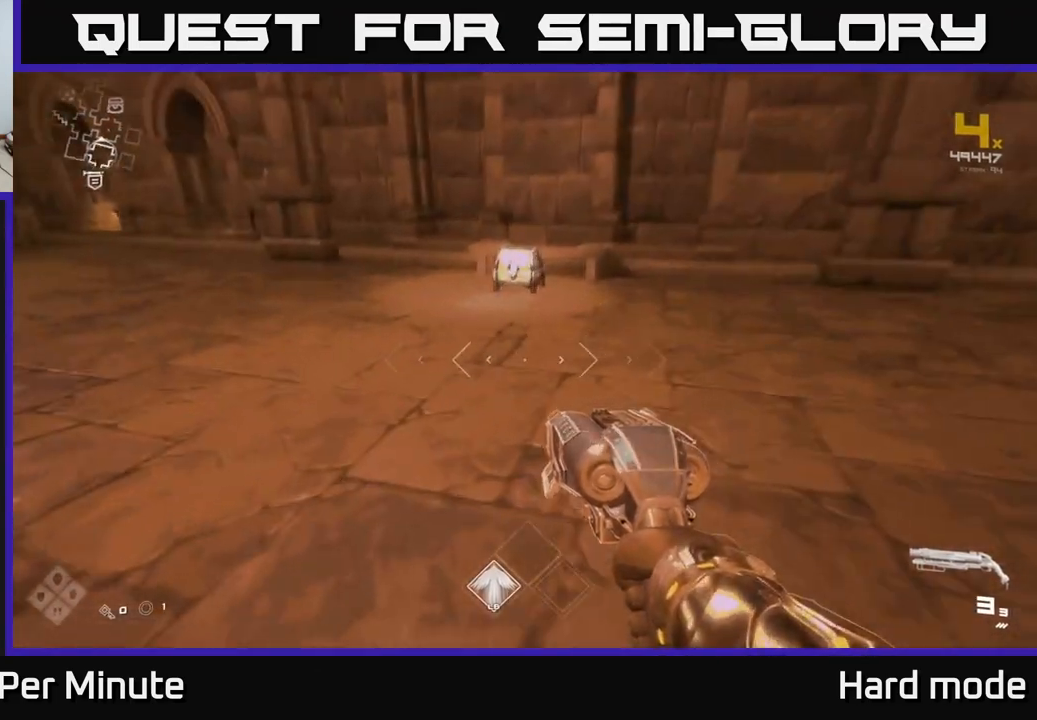
{"buttons": [], "left_stick": "up", "right_stick": "center", "events": [[17, "right_stick", "left"], [50, "right_stick", "center"]]}
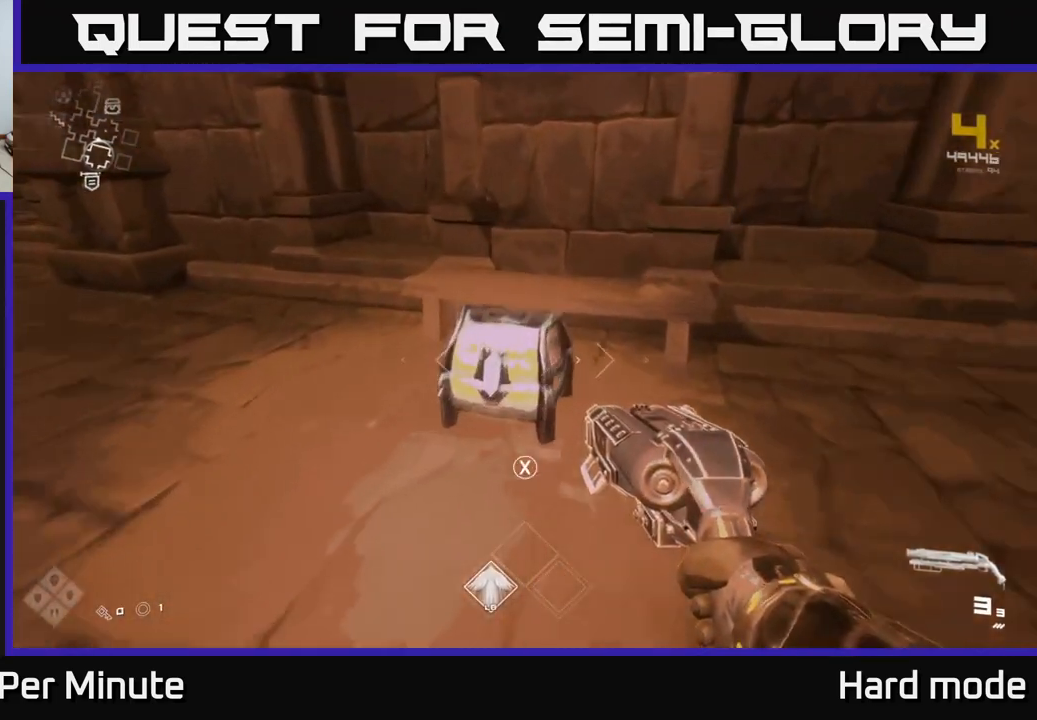
{"buttons": [], "left_stick": "center", "right_stick": "center", "events": [[117, "X", "down"], [183, "left_stick", "down"], [233, "X", "up"], [333, "left_stick", "center"]]}
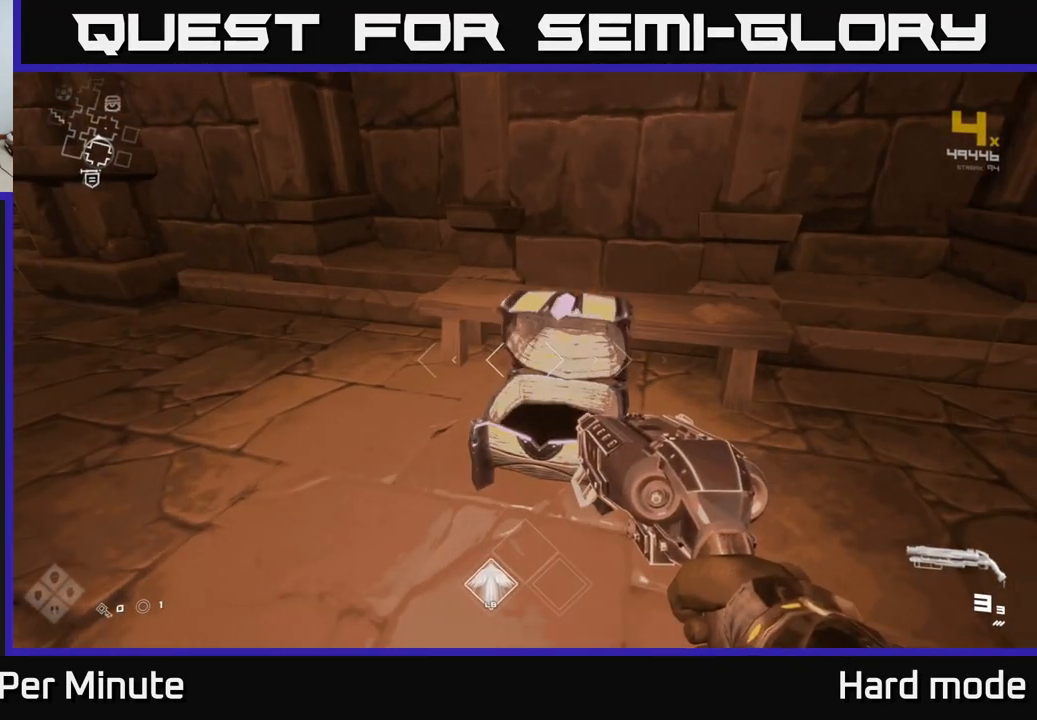
{"buttons": [], "left_stick": "left", "right_stick": "left", "events": [[100, "left_stick", "up"], [217, "right_stick", "left"], [433, "left_stick", "left"]]}
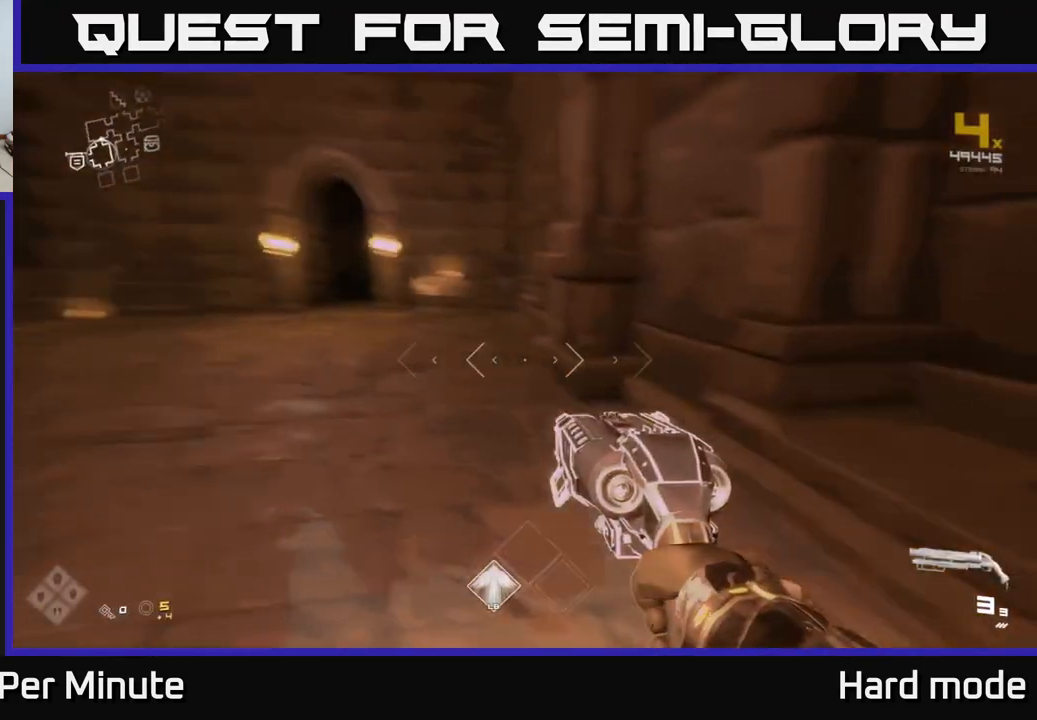
{"buttons": [], "left_stick": "up", "right_stick": "center", "events": [[400, "left_stick", "up"], [417, "right_stick", "center"]]}
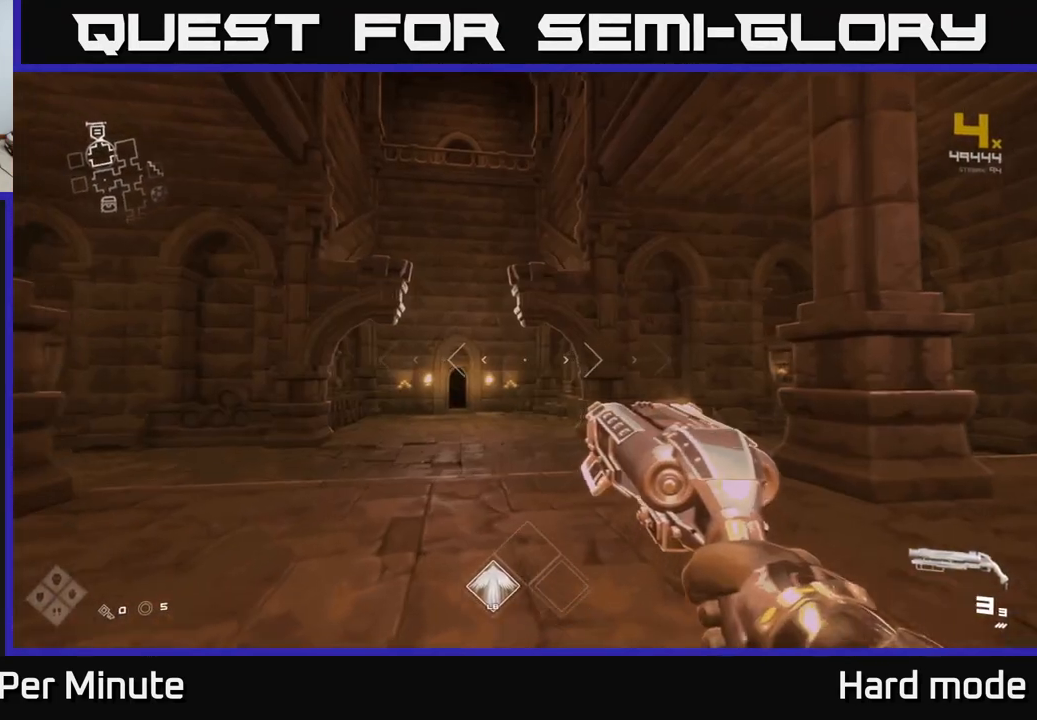
{"buttons": ["L1"], "left_stick": "up", "right_stick": "center", "events": [[67, "right_stick", "down-right"], [183, "right_stick", "center"], [433, "L1", "down"]]}
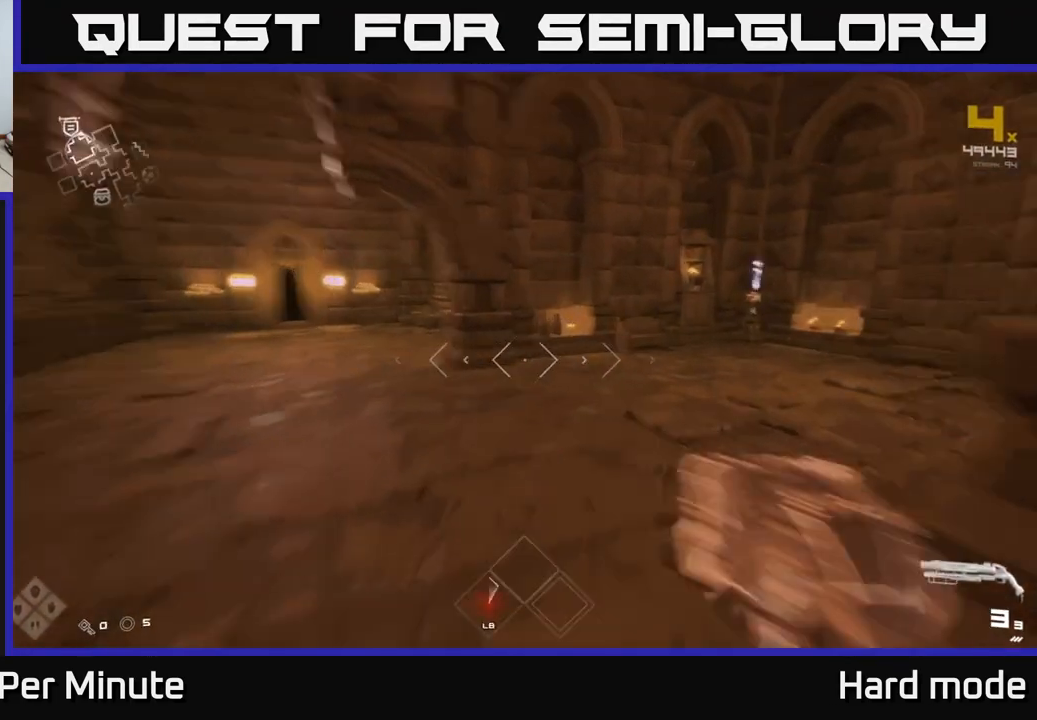
{"buttons": [], "left_stick": "up", "right_stick": "center", "events": [[17, "right_stick", "right"], [100, "L1", "up"], [167, "left_stick", "up-right"], [283, "right_stick", "center"], [367, "left_stick", "up"]]}
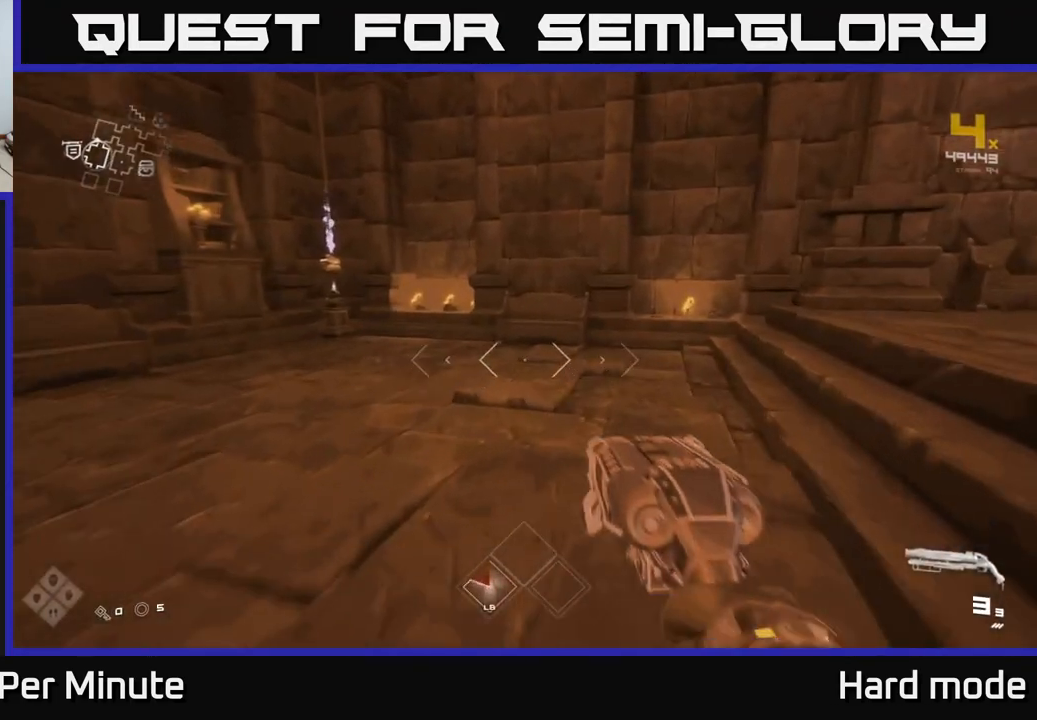
{"buttons": [], "left_stick": "up", "right_stick": "center", "events": [[100, "left_stick", "left"], [433, "left_stick", "up"]]}
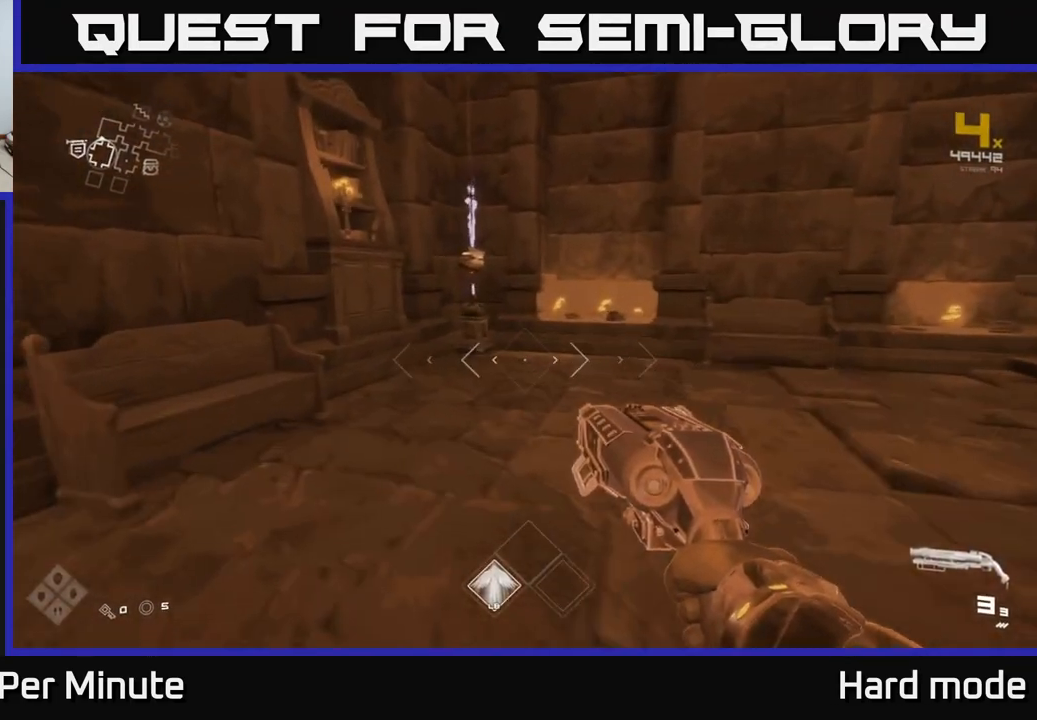
{"buttons": [], "left_stick": "down-left", "right_stick": "left", "events": [[183, "left_stick", "down-left"], [183, "right_stick", "left"]]}
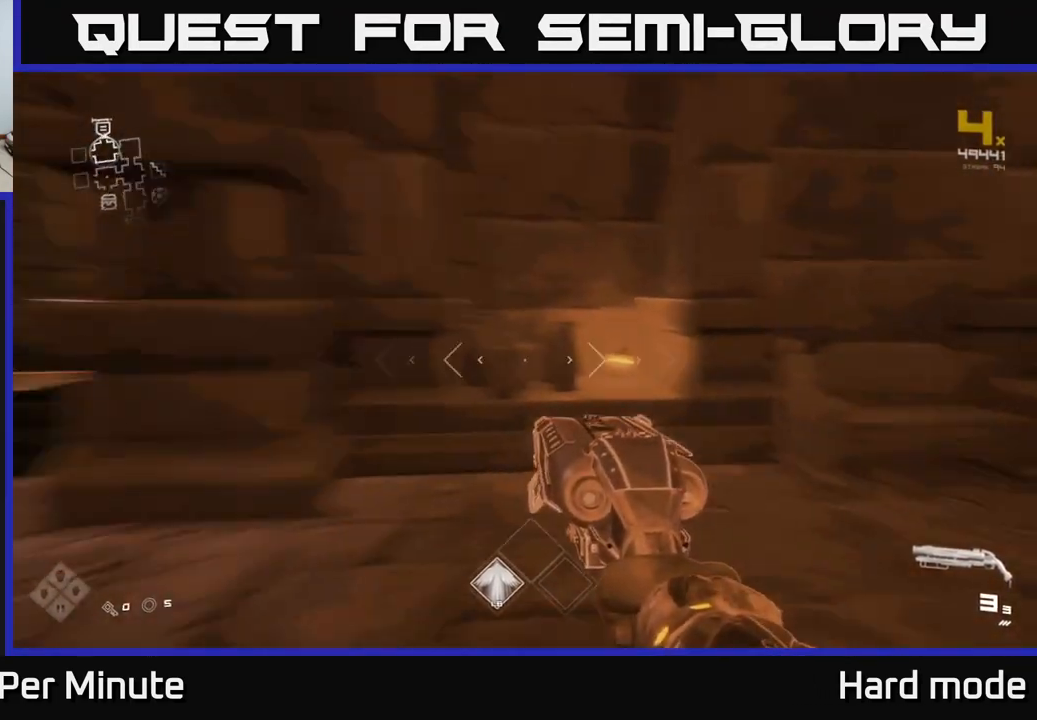
{"buttons": [], "left_stick": "up", "right_stick": "center", "events": [[67, "left_stick", "left"], [133, "right_stick", "center"], [217, "left_stick", "up-left"], [467, "left_stick", "up"]]}
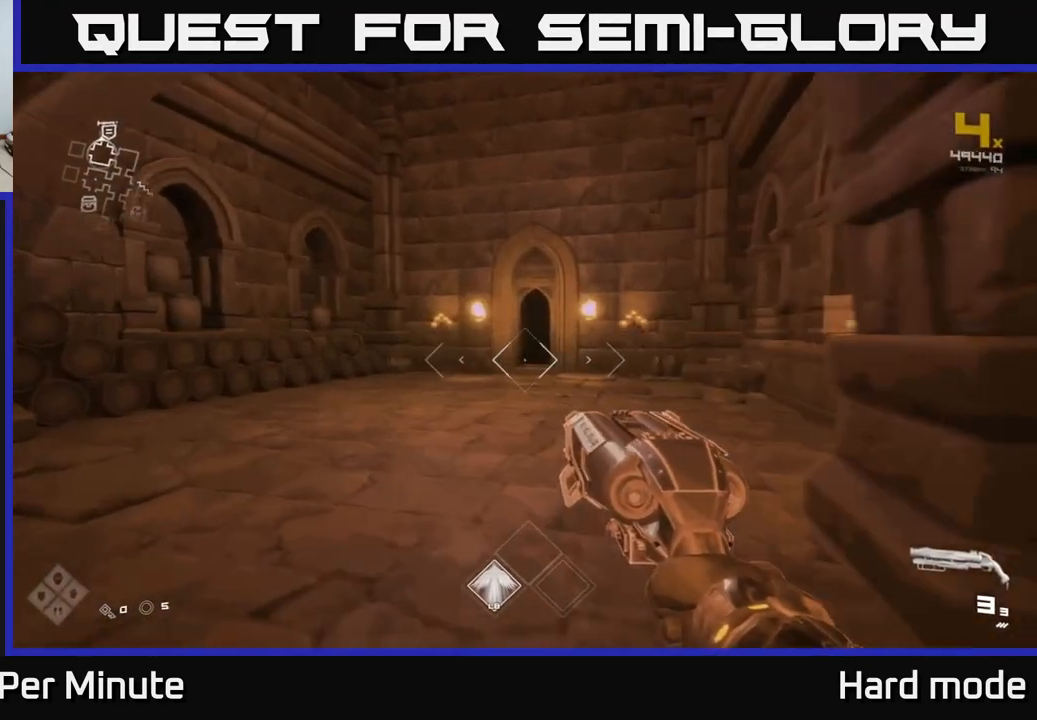
{"buttons": ["L1"], "left_stick": "up", "right_stick": "center", "events": [[83, "L1", "down"]]}
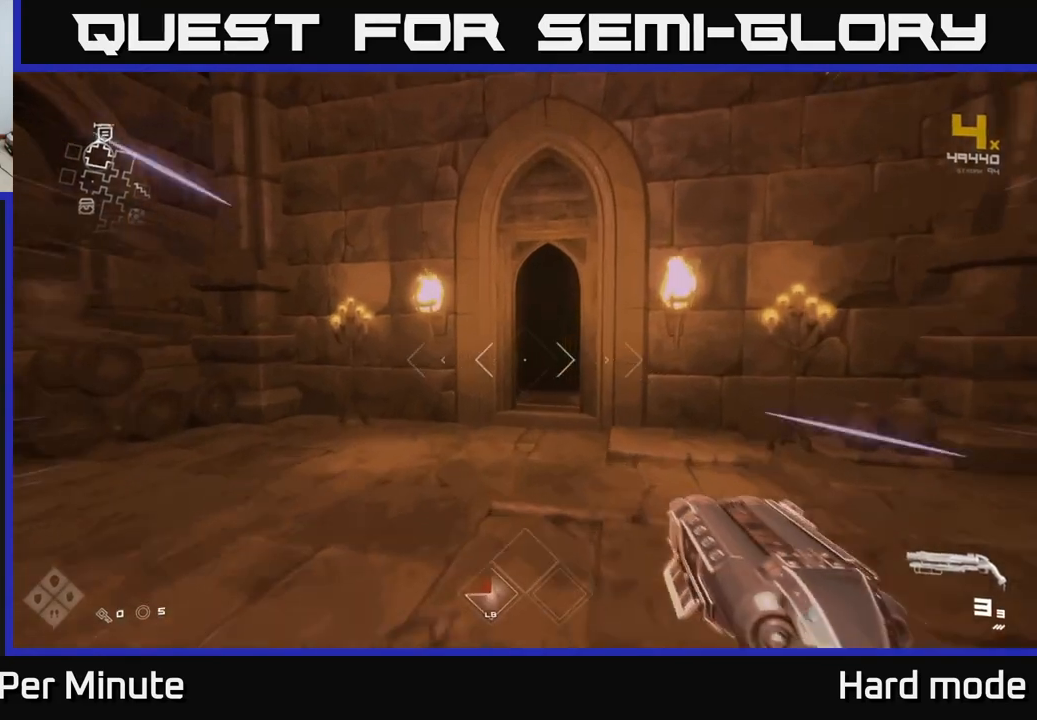
{"buttons": ["L1"], "left_stick": "up", "right_stick": "center", "events": []}
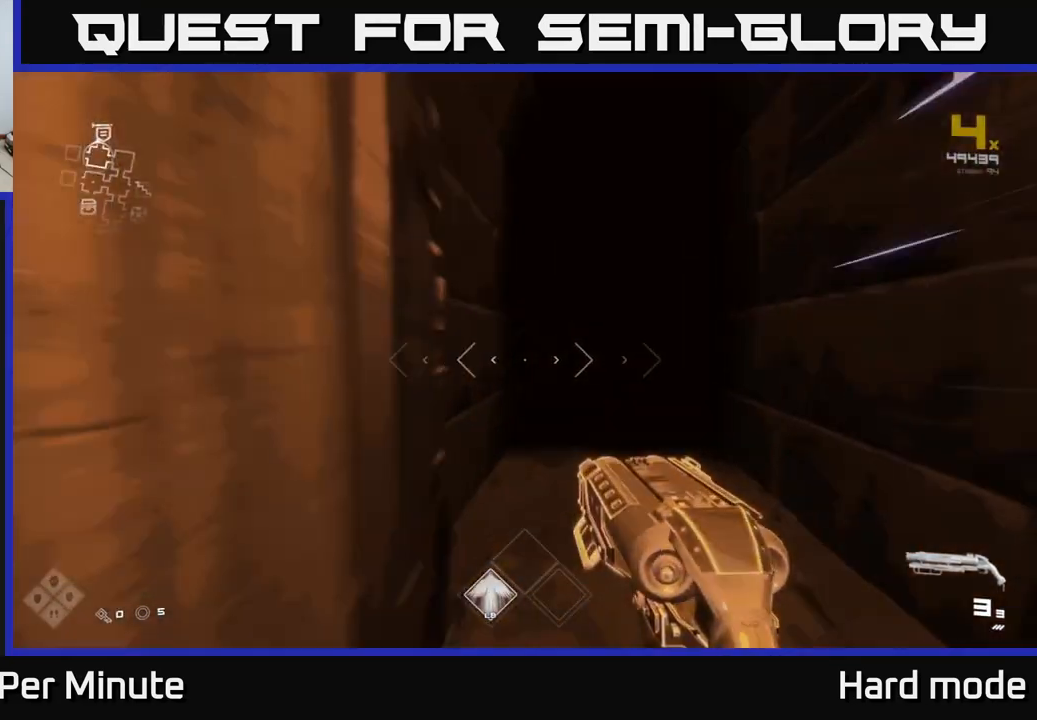
{"buttons": [], "left_stick": "up", "right_stick": "center", "events": [[167, "right_stick", "right"], [317, "right_stick", "center"], [367, "L1", "up"]]}